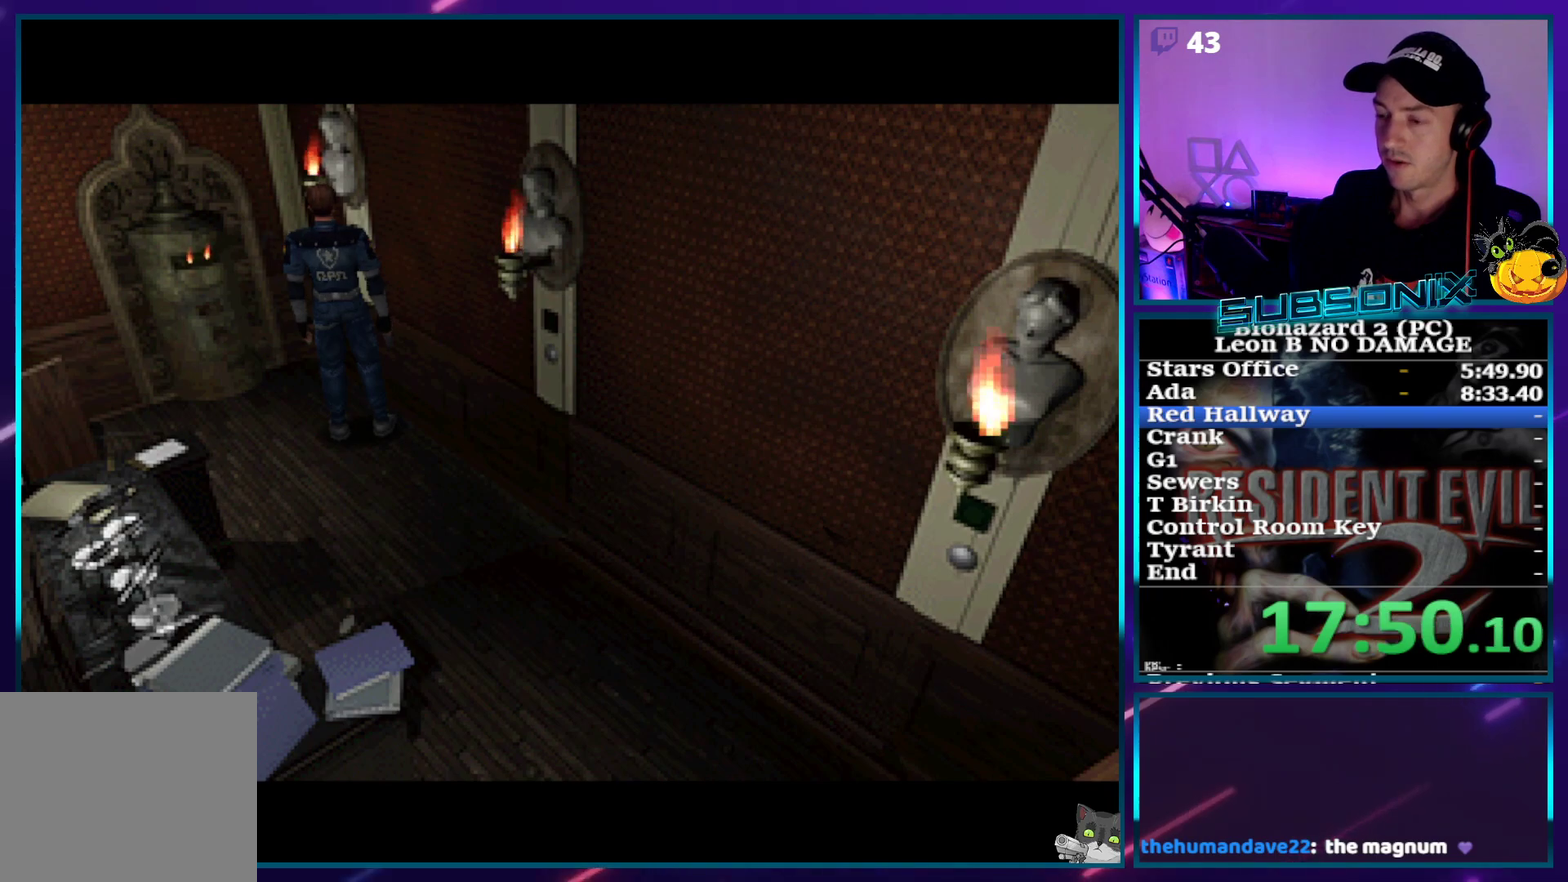
Gameplay with a controller (PlayStation layout); each line is a JSON object with the inputs held at the frame after it. "events" lists button and stick changes between this image and that frame as [ms after this image, input, new state], when the widget could be followed in between. Not read: L3 R3 left_stick right_stick.
{"buttons": ["DPAD_UP", "DPAD_RIGHT"], "events": []}
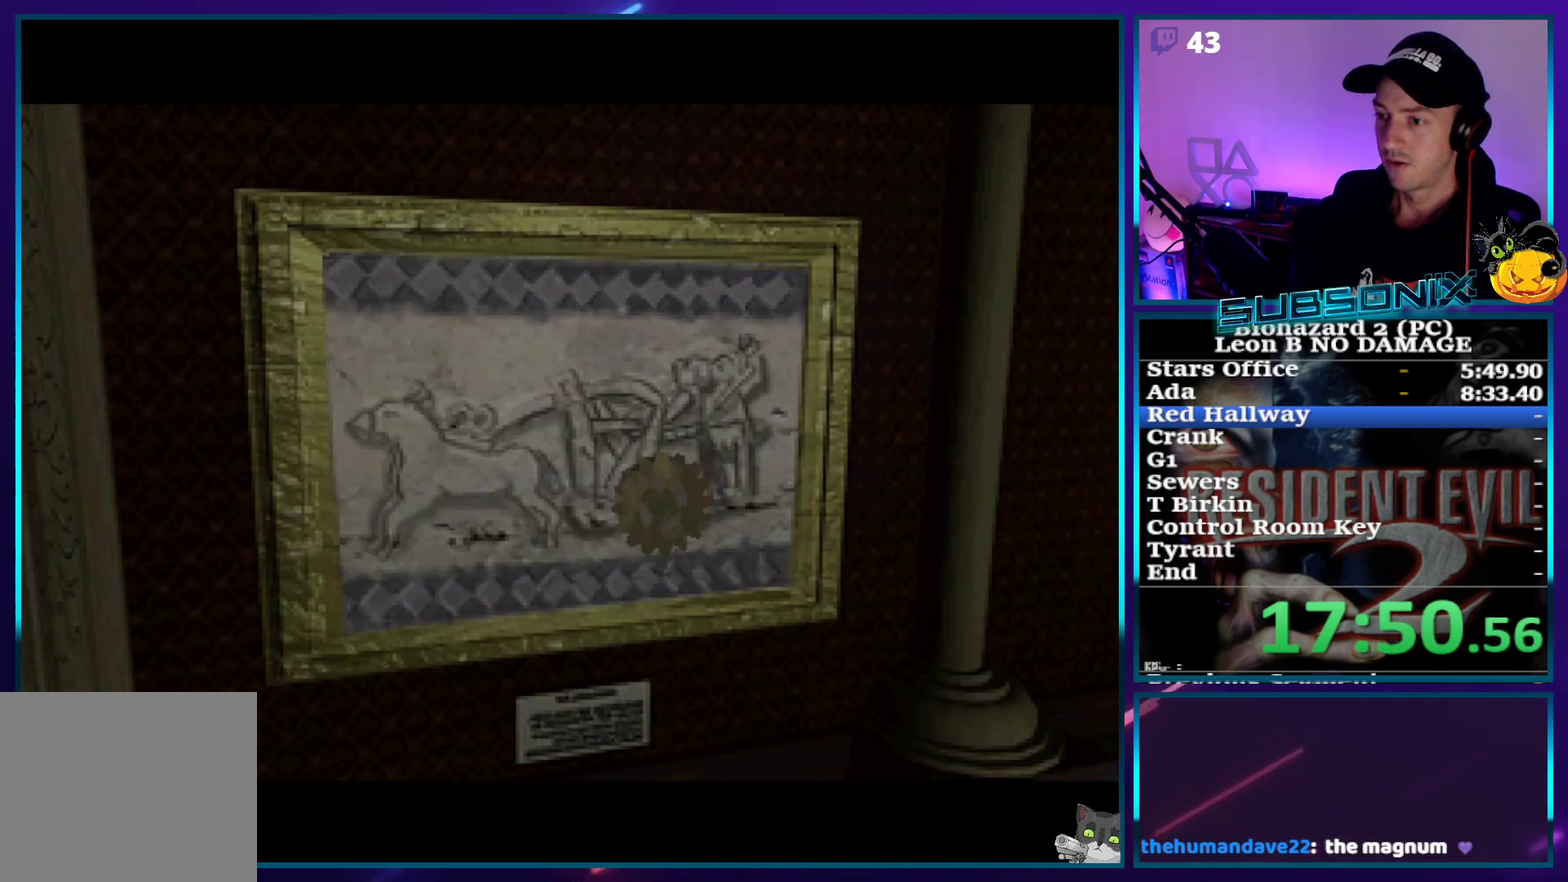
{"buttons": ["DPAD_UP", "DPAD_RIGHT"], "events": []}
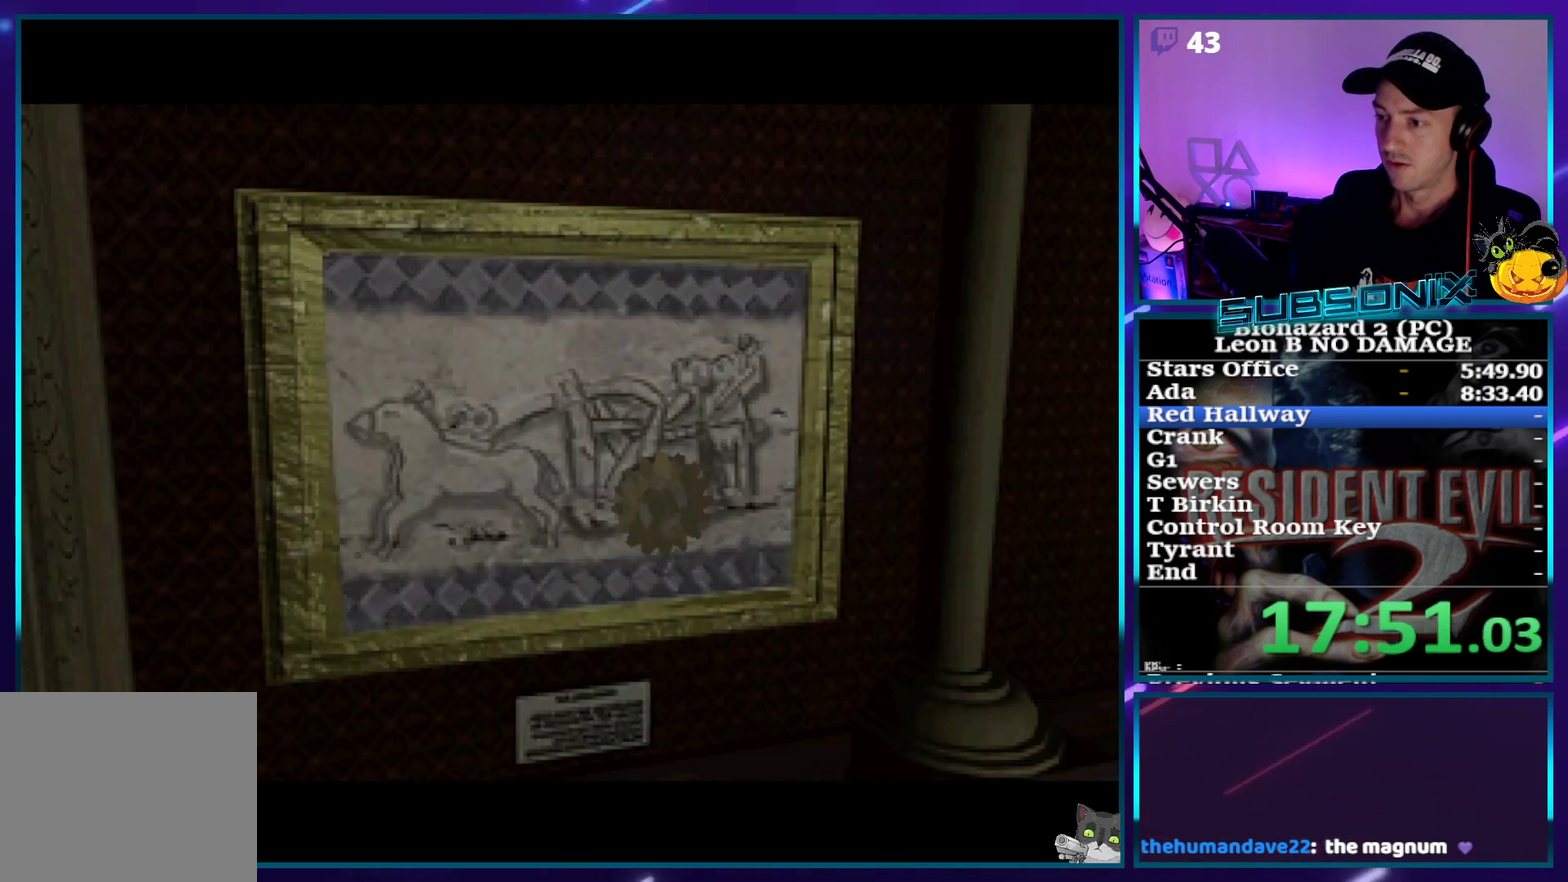
{"buttons": ["SQUARE", "DPAD_UP", "DPAD_RIGHT"], "events": [[133, "SQUARE", "down"]]}
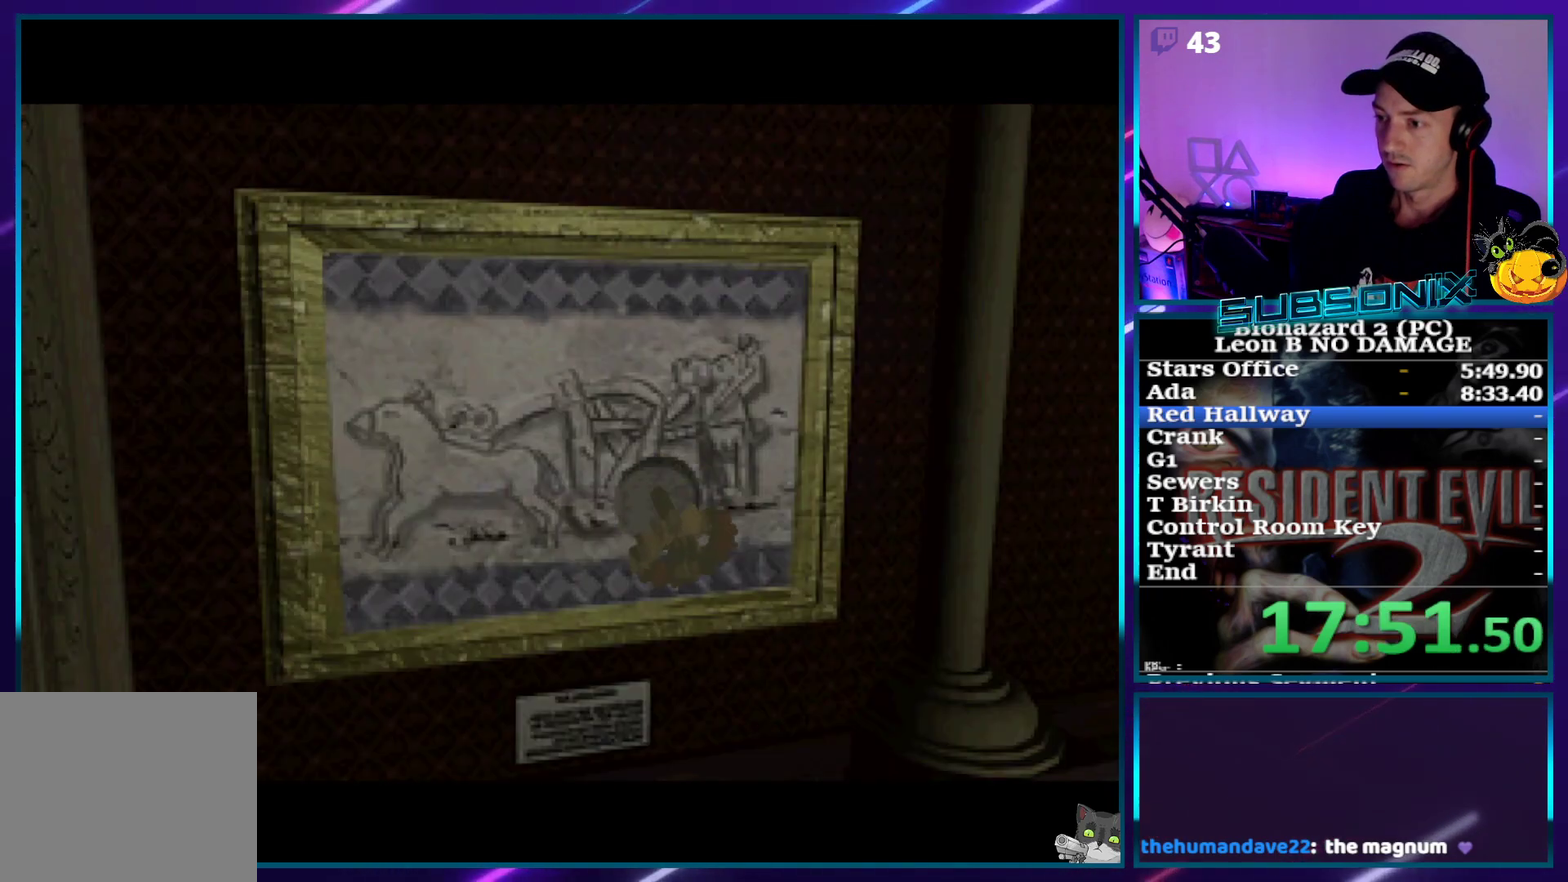
{"buttons": ["SQUARE", "DPAD_UP", "DPAD_RIGHT"], "events": []}
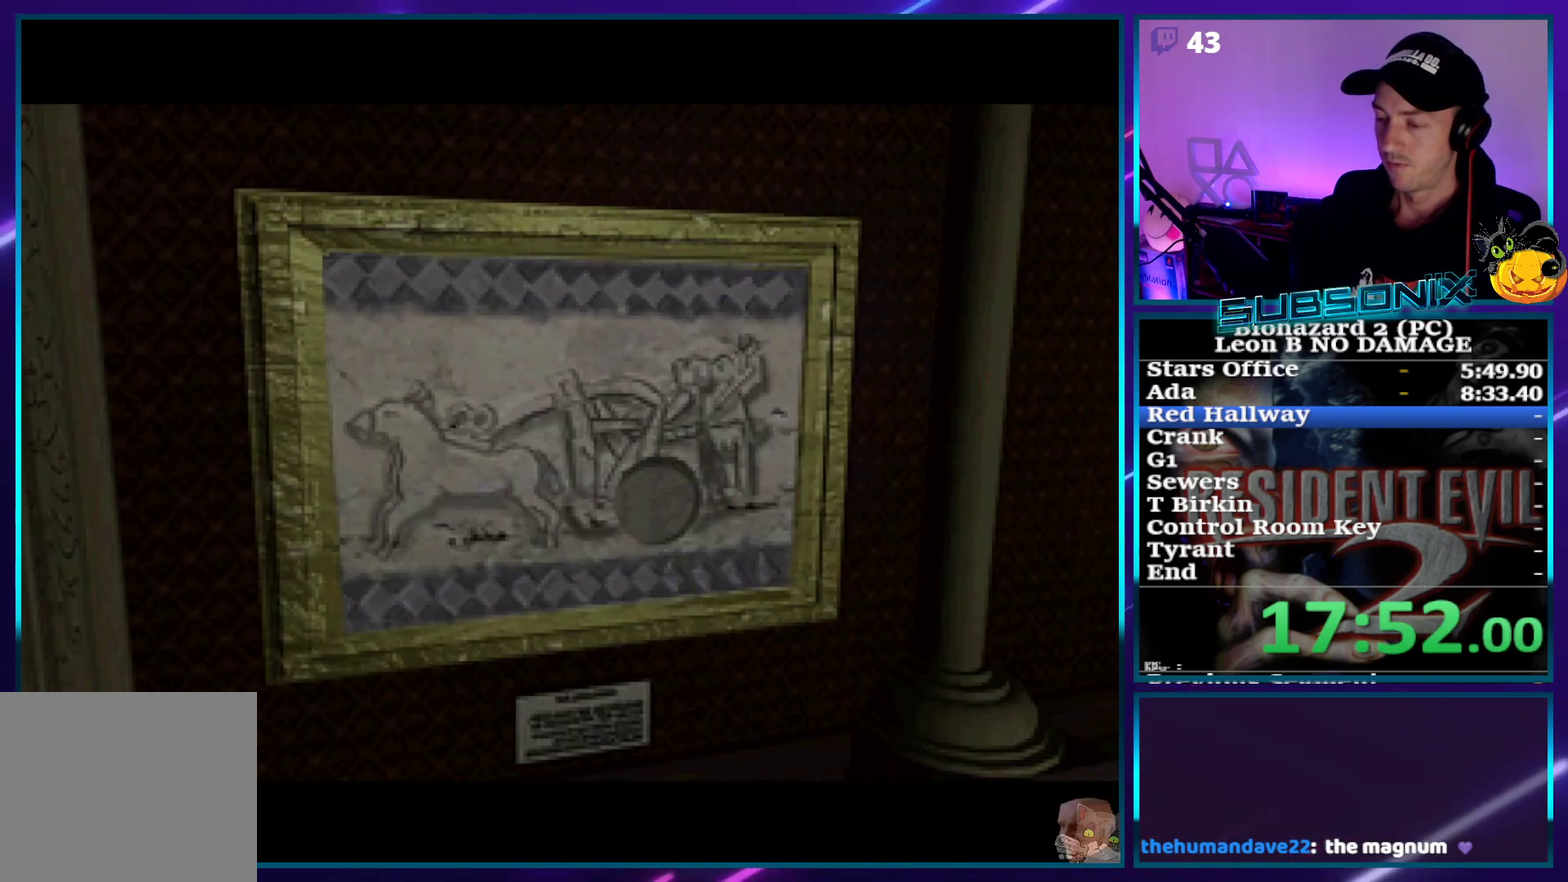
{"buttons": ["SQUARE", "DPAD_UP", "DPAD_RIGHT"], "events": []}
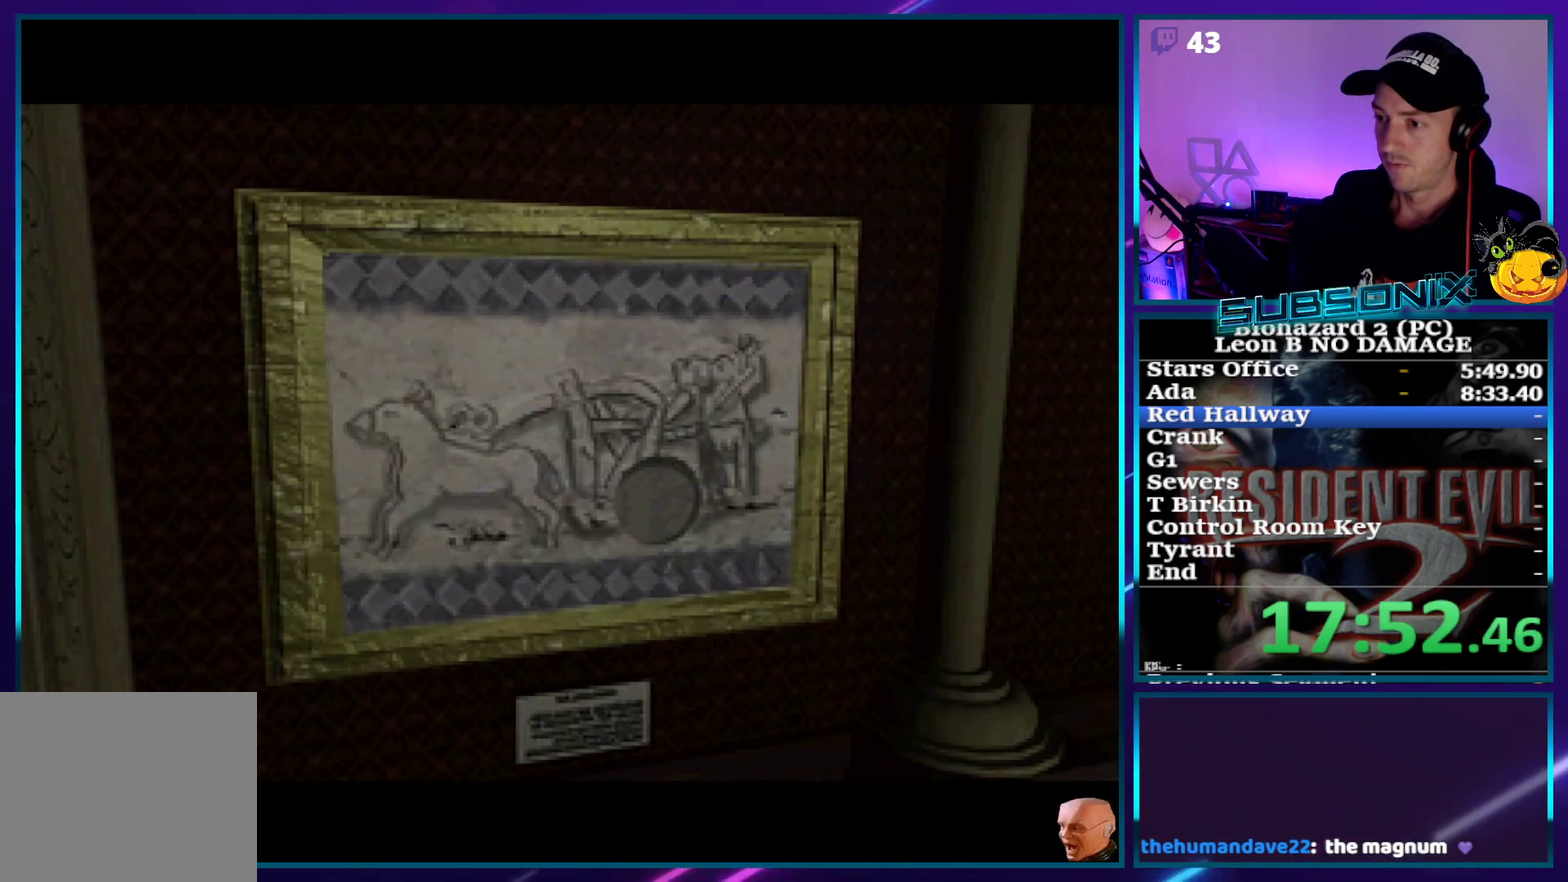
{"buttons": ["SQUARE", "DPAD_UP", "DPAD_RIGHT"], "events": []}
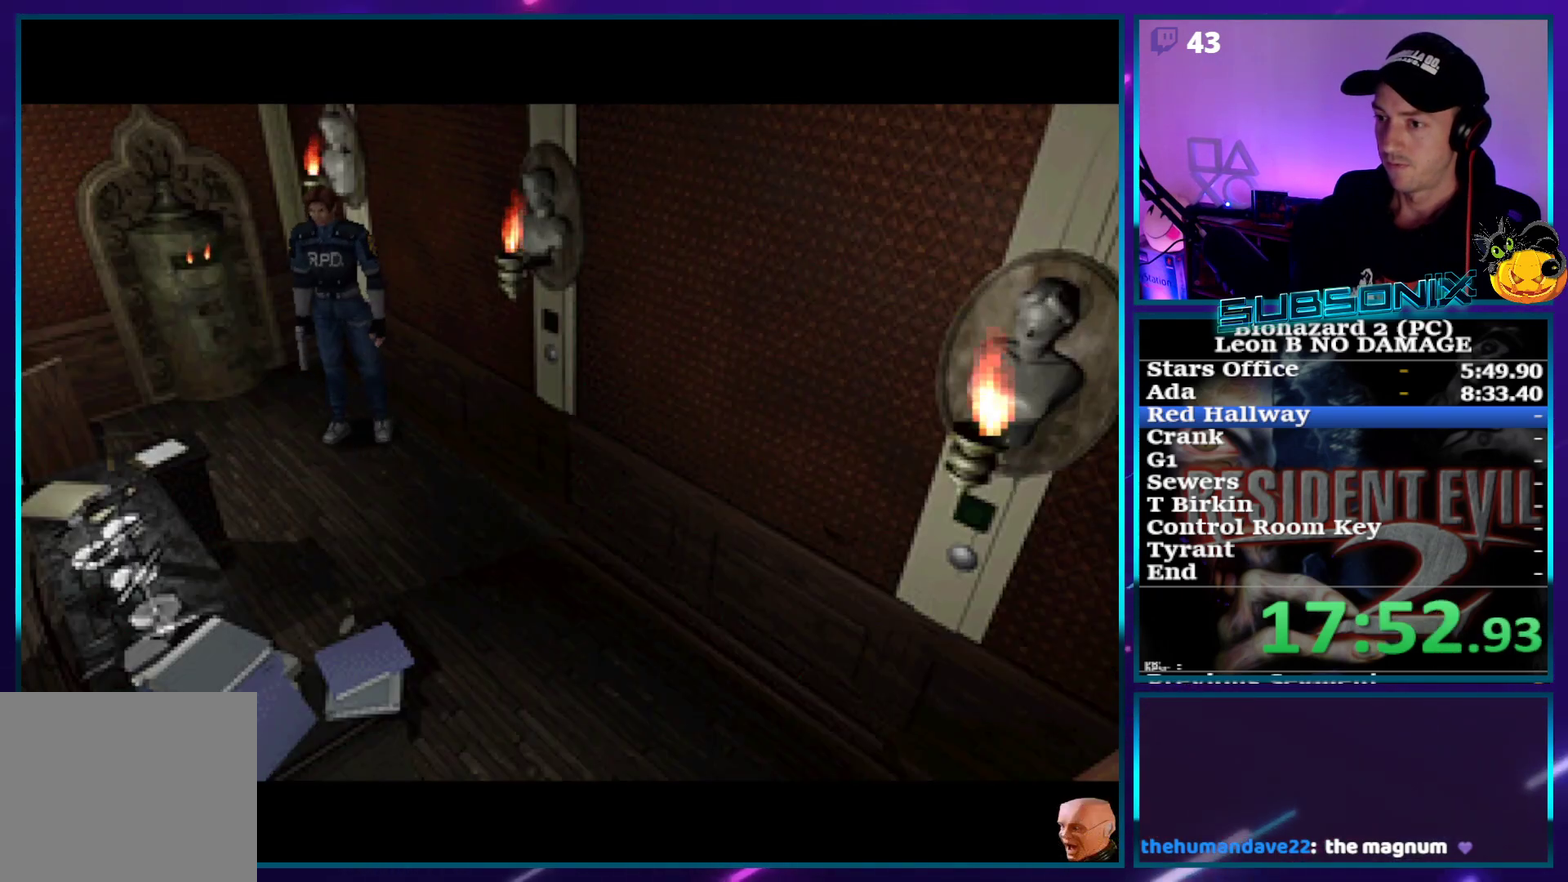
{"buttons": ["SQUARE", "DPAD_UP", "DPAD_RIGHT"], "events": []}
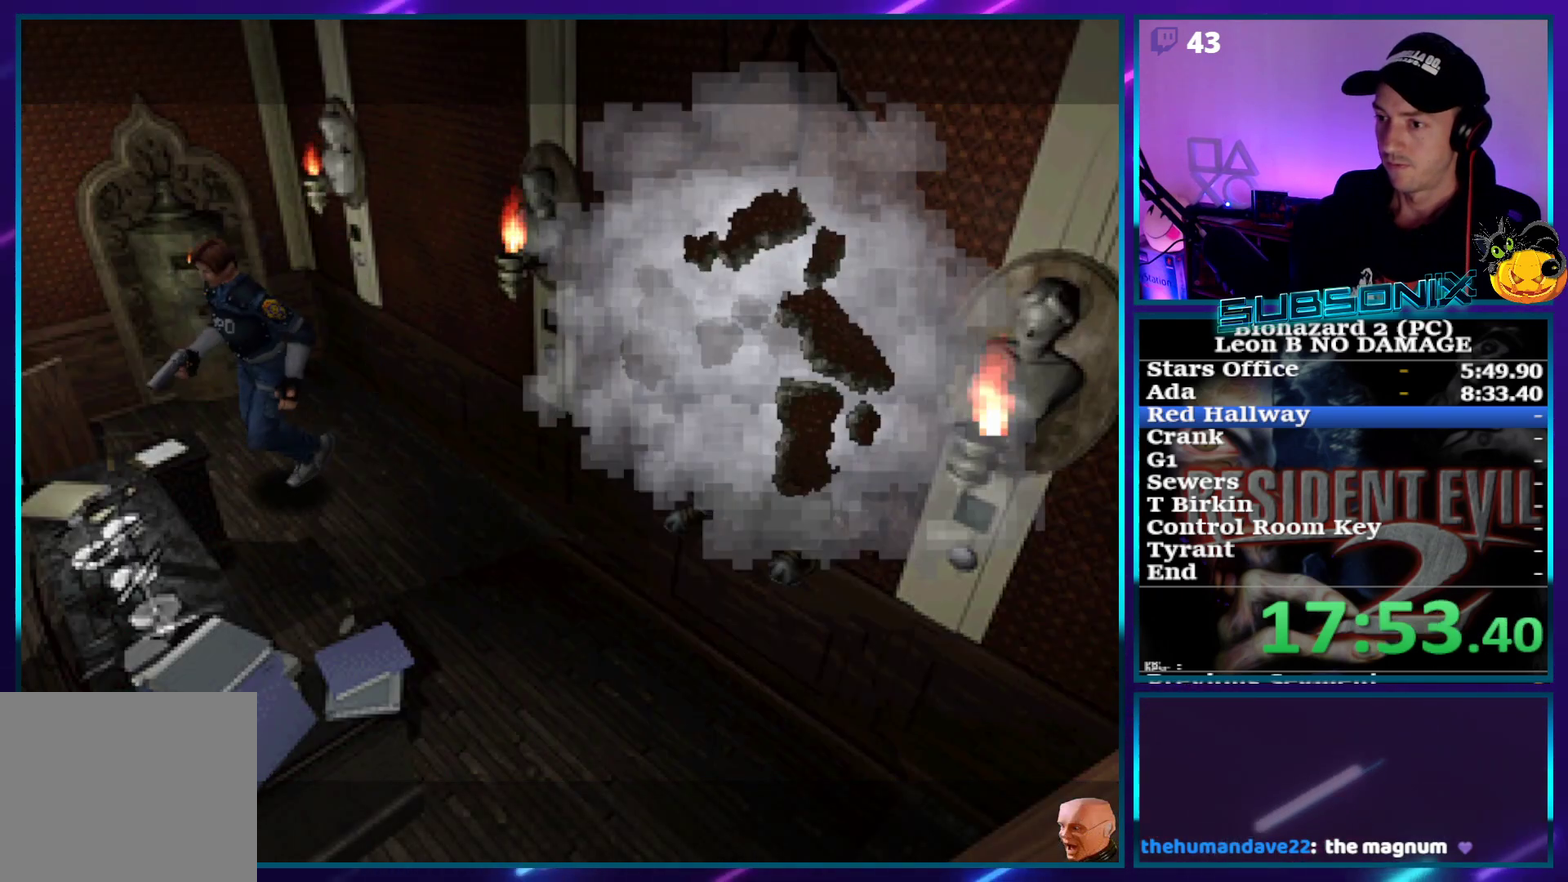
{"buttons": ["SQUARE", "DPAD_UP"], "events": [[350, "DPAD_RIGHT", "up"]]}
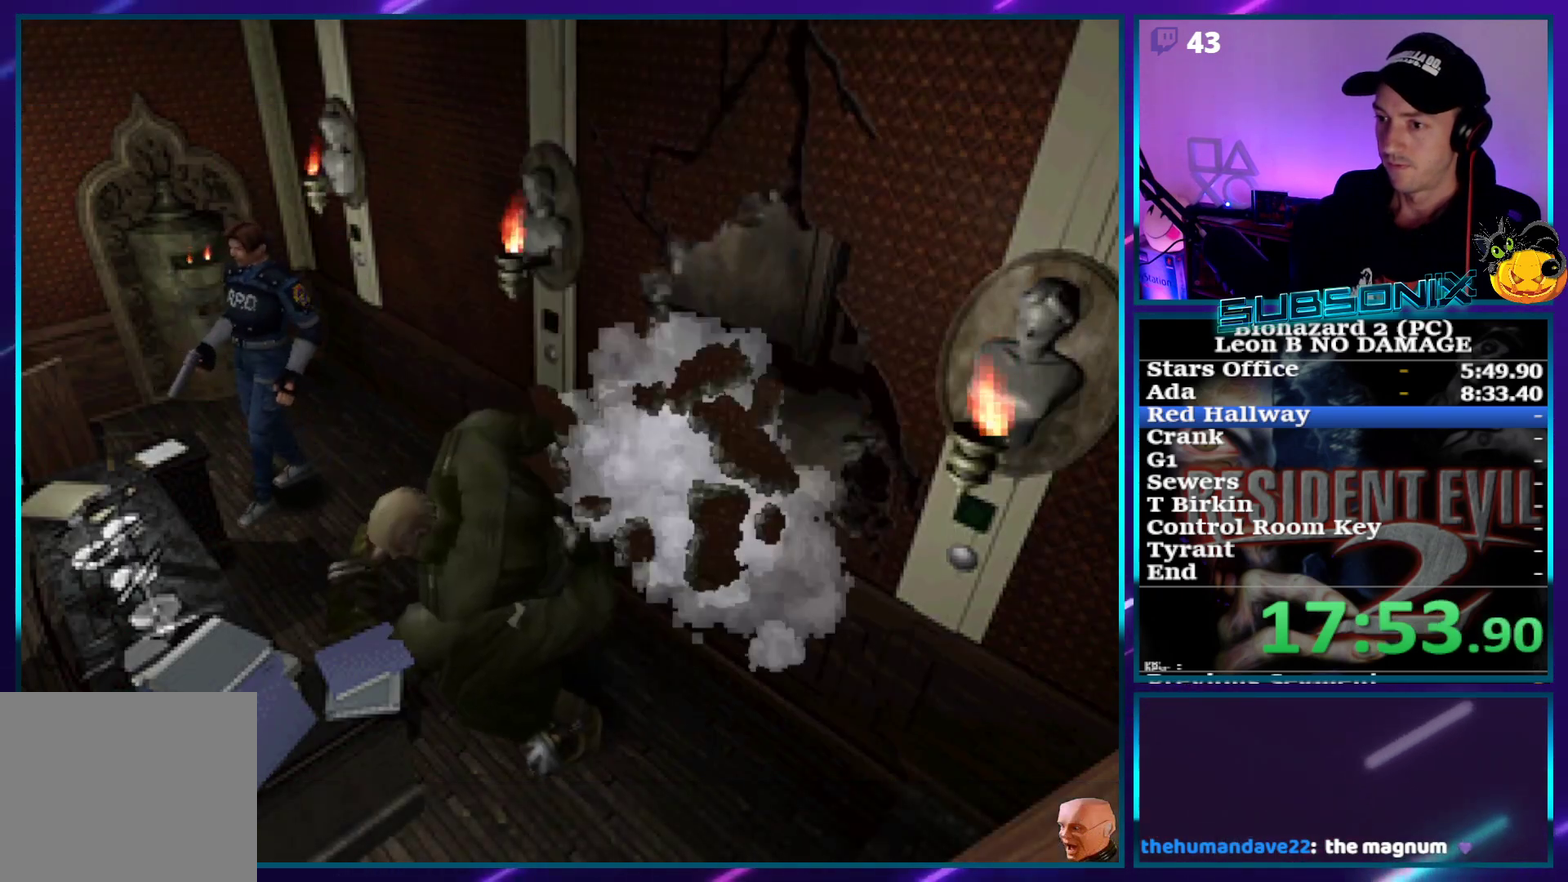
{"buttons": ["SQUARE", "DPAD_UP"], "events": []}
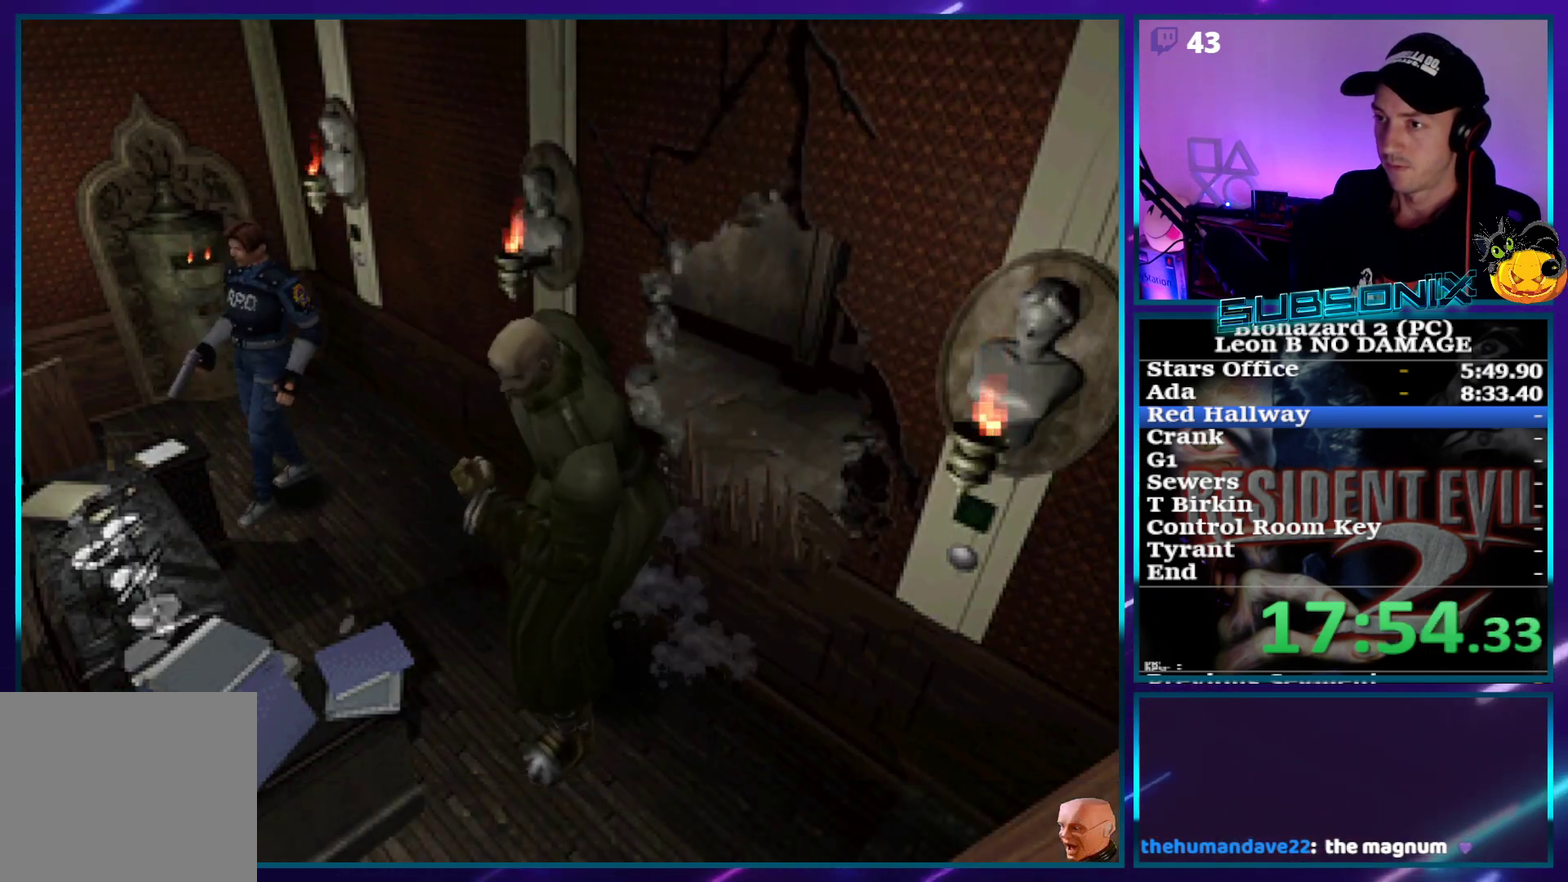
{"buttons": ["SQUARE", "DPAD_UP"], "events": [[100, "DPAD_RIGHT", "down"], [200, "DPAD_RIGHT", "up"]]}